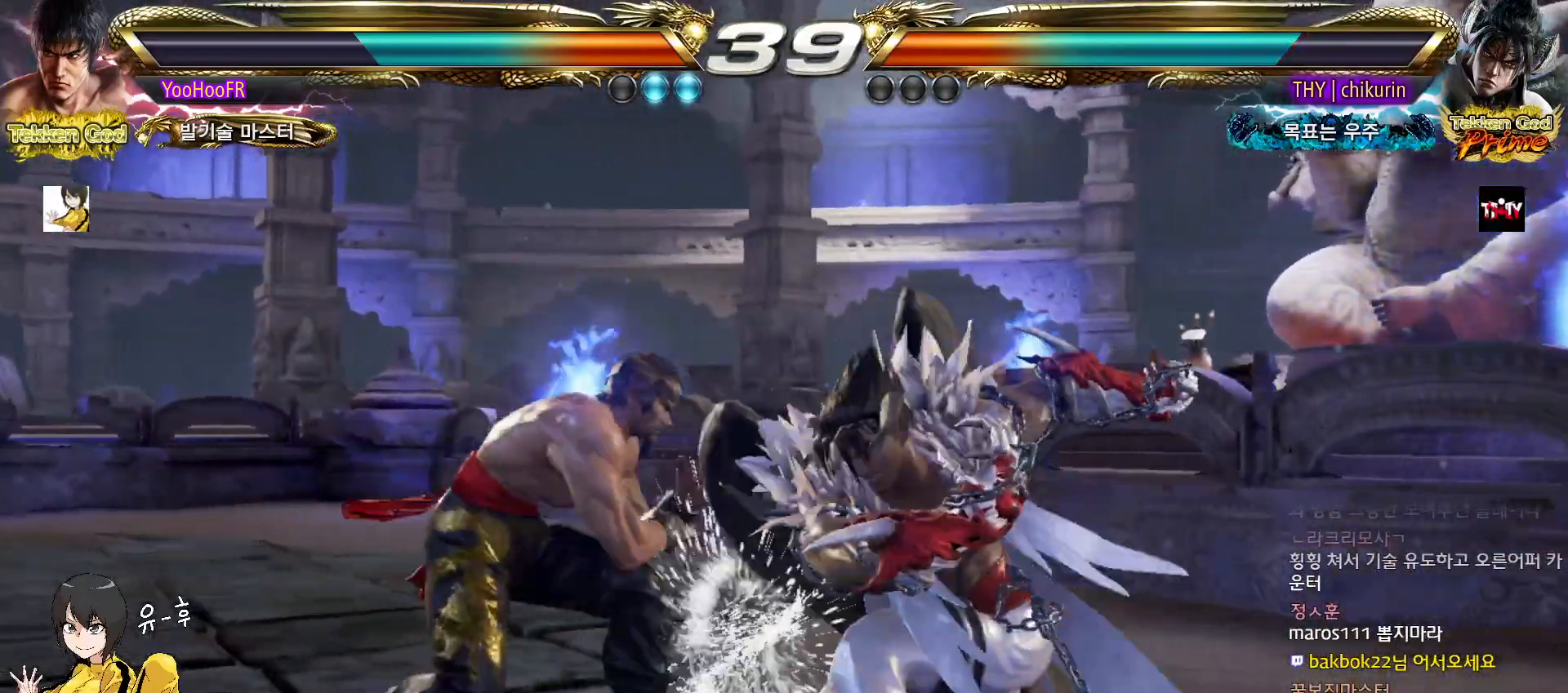
Gameplay with a controller (arcade stick); each line is a JSON object with the inputs held at the frame after it. "events" lists button and stick changes between this image and that frame as [ms after this image, input, new state], when the widget could be followed in between. Not read: L3 R3.
{"buttons": [], "left_stick": "center", "events": [[50, "SQUARE", "up"], [217, "TRIANGLE", "down"], [283, "TRIANGLE", "up"], [383, "TRIANGLE", "down"], [433, "TRIANGLE", "up"]]}
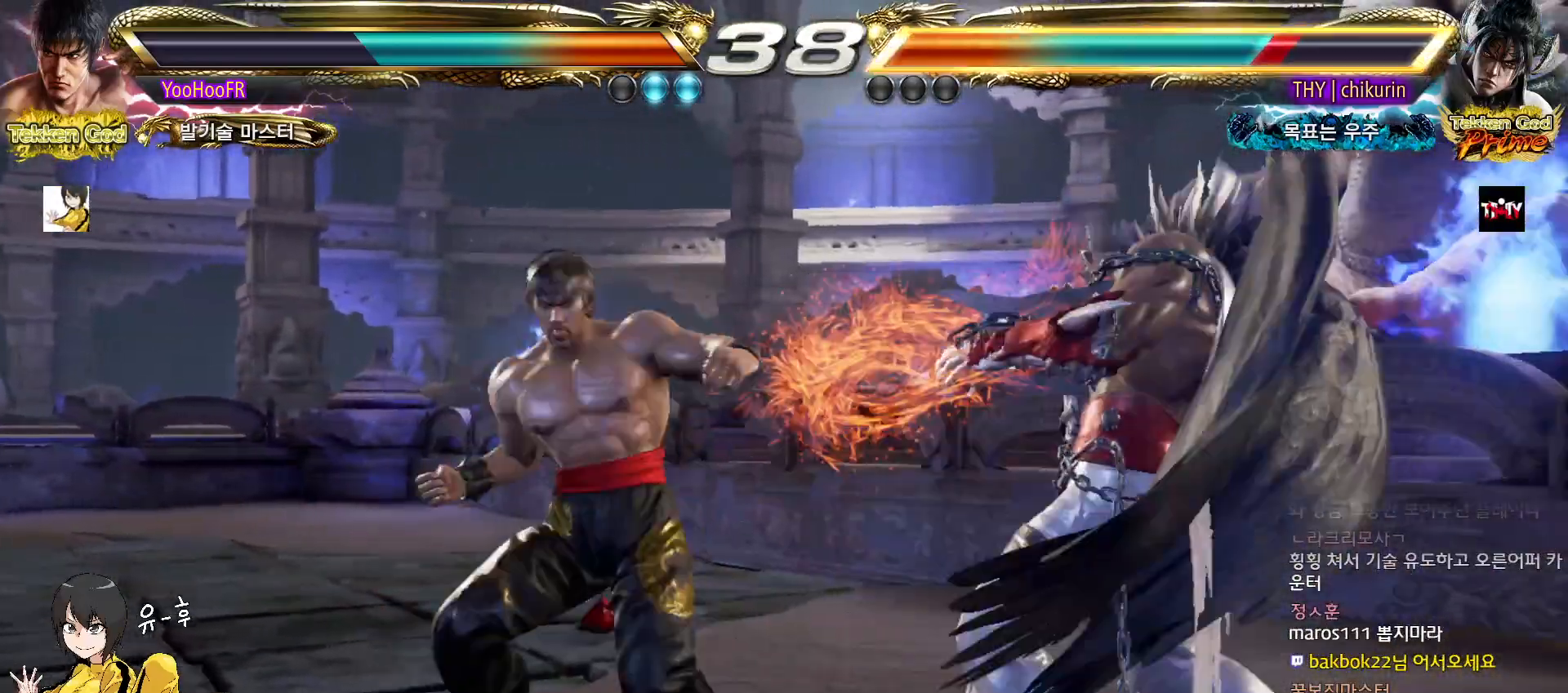
{"buttons": [], "left_stick": "center", "events": [[50, "TRIANGLE", "down"], [350, "TRIANGLE", "up"]]}
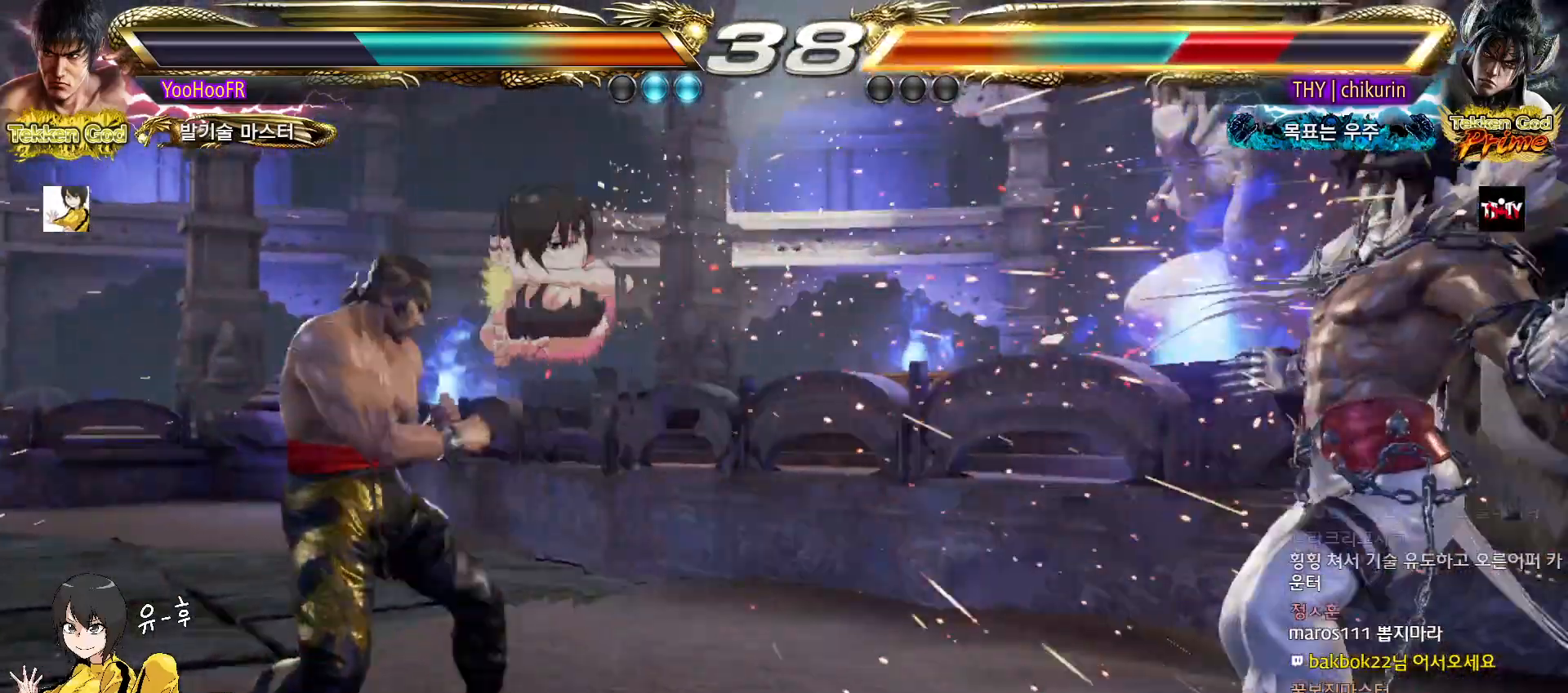
{"buttons": ["CROSS"], "left_stick": "left", "events": [[50, "left_stick", "right"], [117, "left_stick", "center"], [200, "left_stick", "right"], [333, "left_stick", "left"], [383, "left_stick", "center"], [450, "left_stick", "left"], [500, "CROSS", "down"]]}
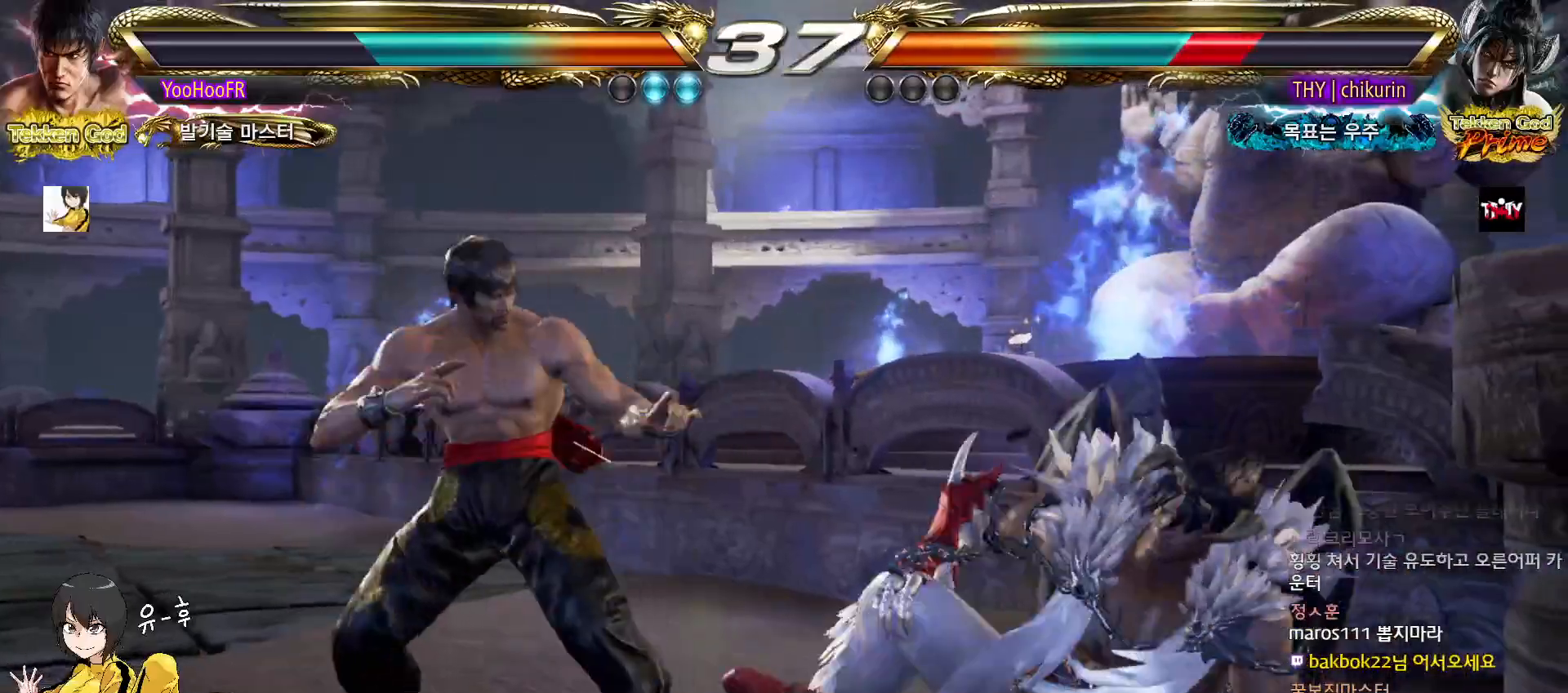
{"buttons": ["CROSS"], "left_stick": "center", "events": [[83, "left_stick", "center"], [117, "CROSS", "up"], [200, "CROSS", "down"], [267, "CROSS", "up"], [383, "CROSS", "down"]]}
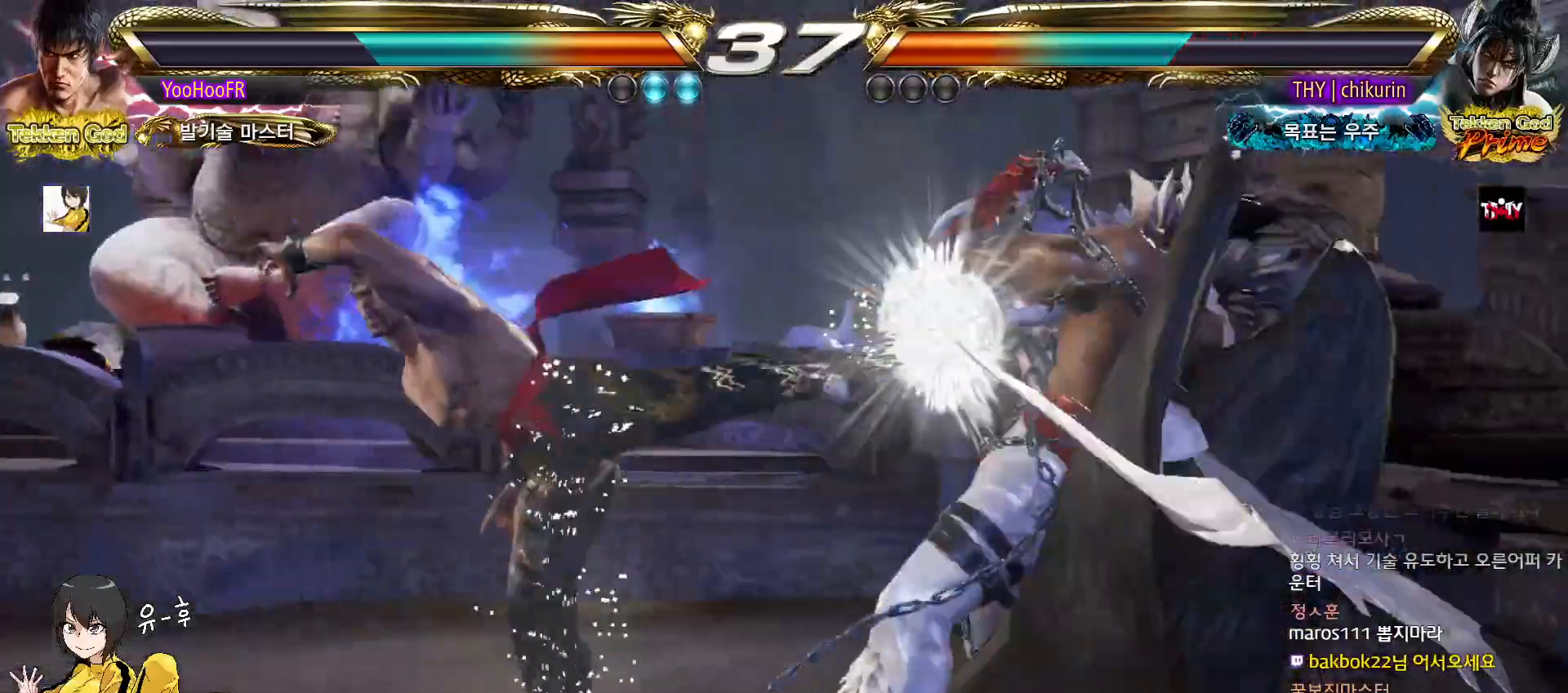
{"buttons": [], "left_stick": "left", "events": [[267, "left_stick", "left"], [300, "CROSS", "up"], [350, "left_stick", "center"], [433, "left_stick", "left"]]}
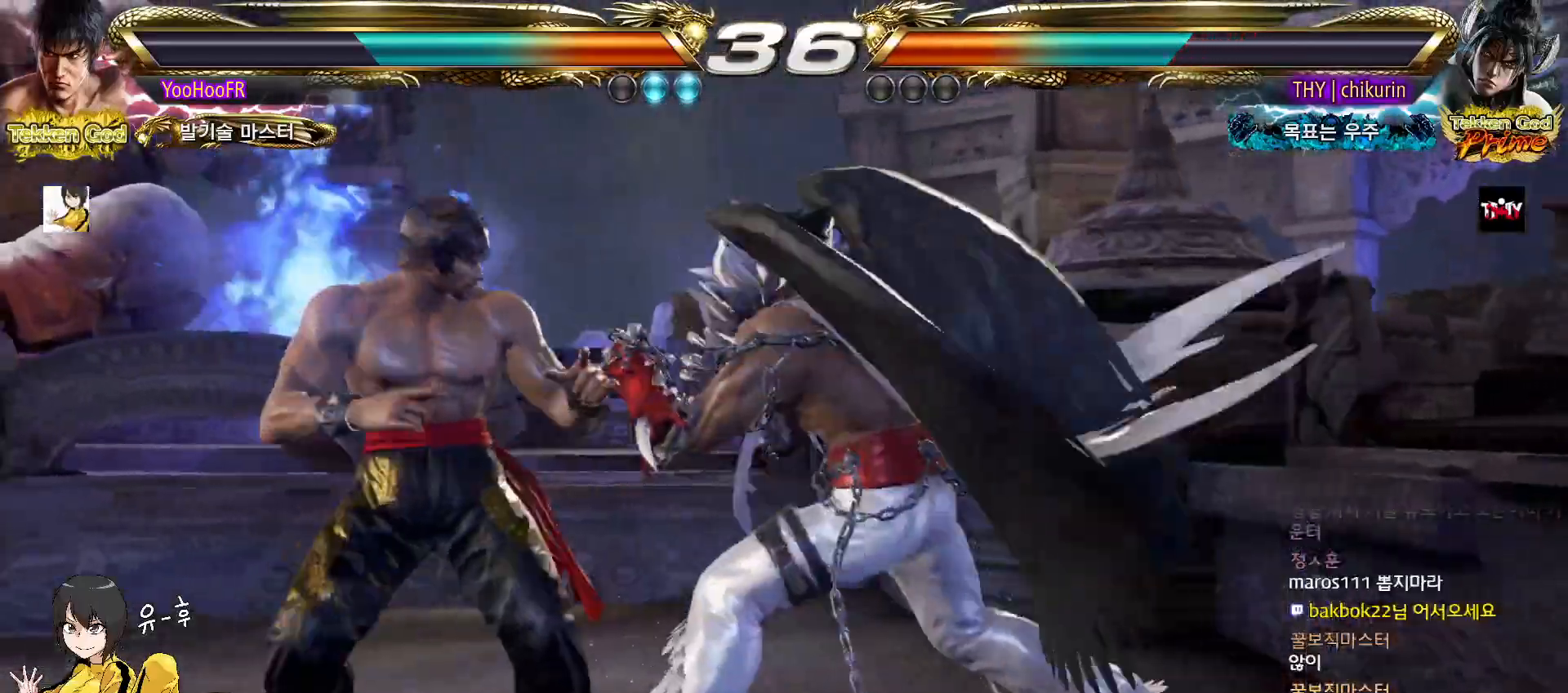
{"buttons": [], "left_stick": "down-left", "events": [[400, "left_stick", "down-left"]]}
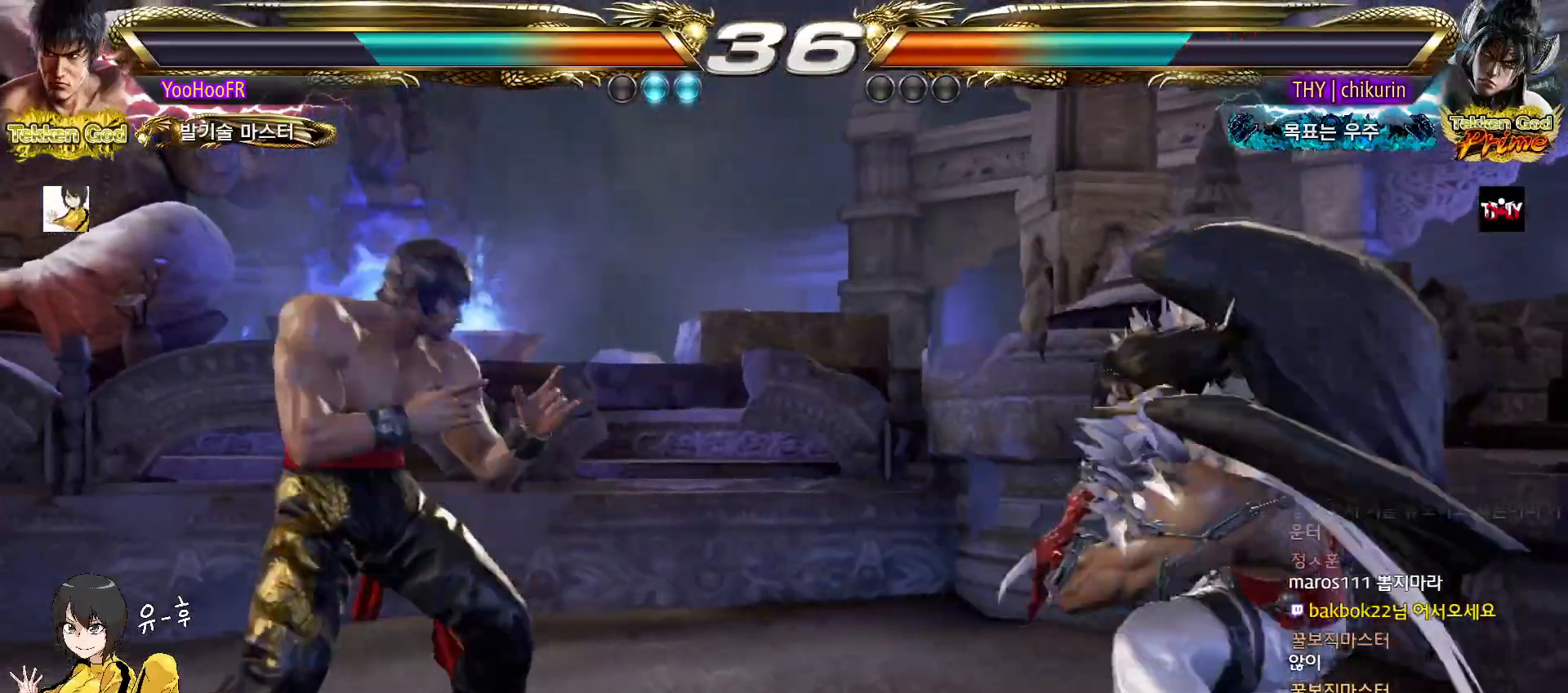
{"buttons": [], "left_stick": "center", "events": [[50, "left_stick", "center"], [200, "SQUARE", "down"], [267, "SQUARE", "up"], [317, "TRIANGLE", "down"], [417, "TRIANGLE", "up"]]}
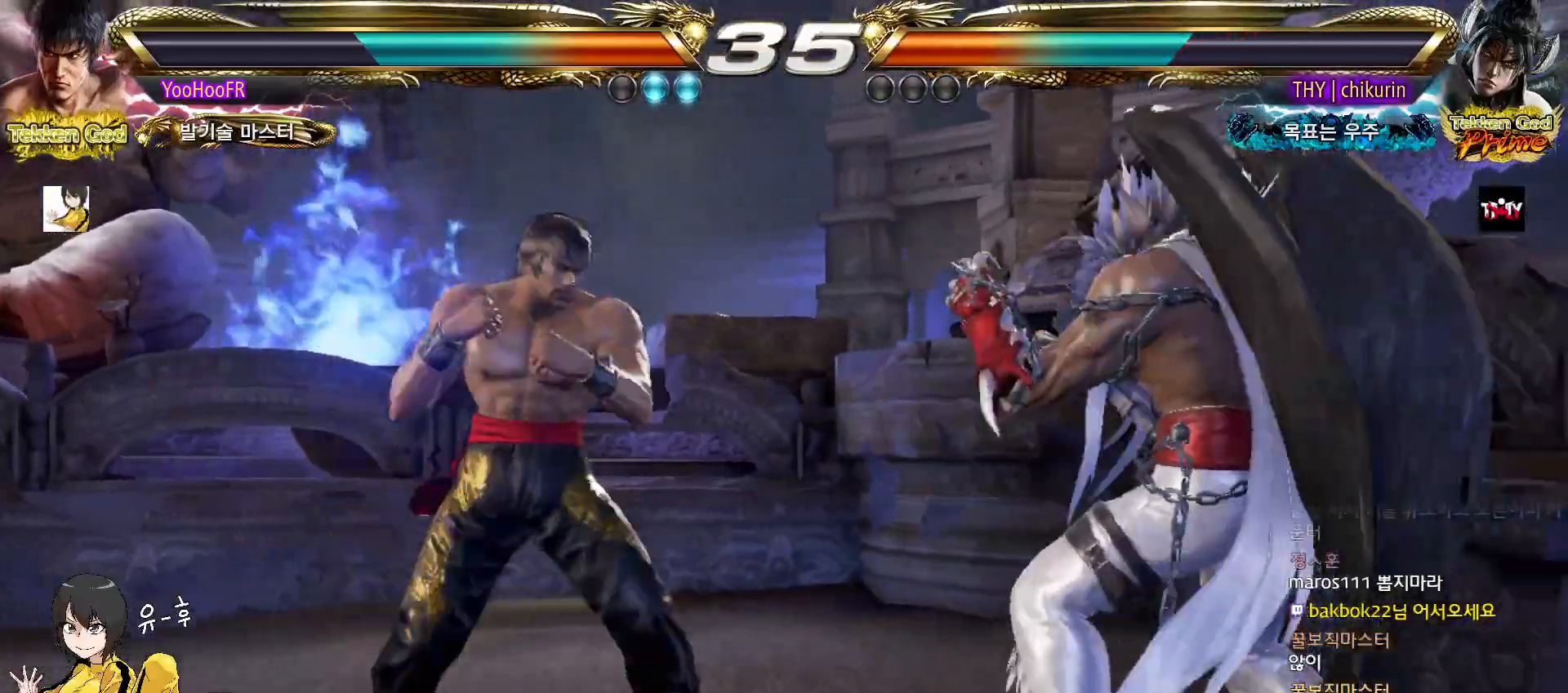
{"buttons": [], "left_stick": "center", "events": [[283, "left_stick", "down"], [383, "left_stick", "center"]]}
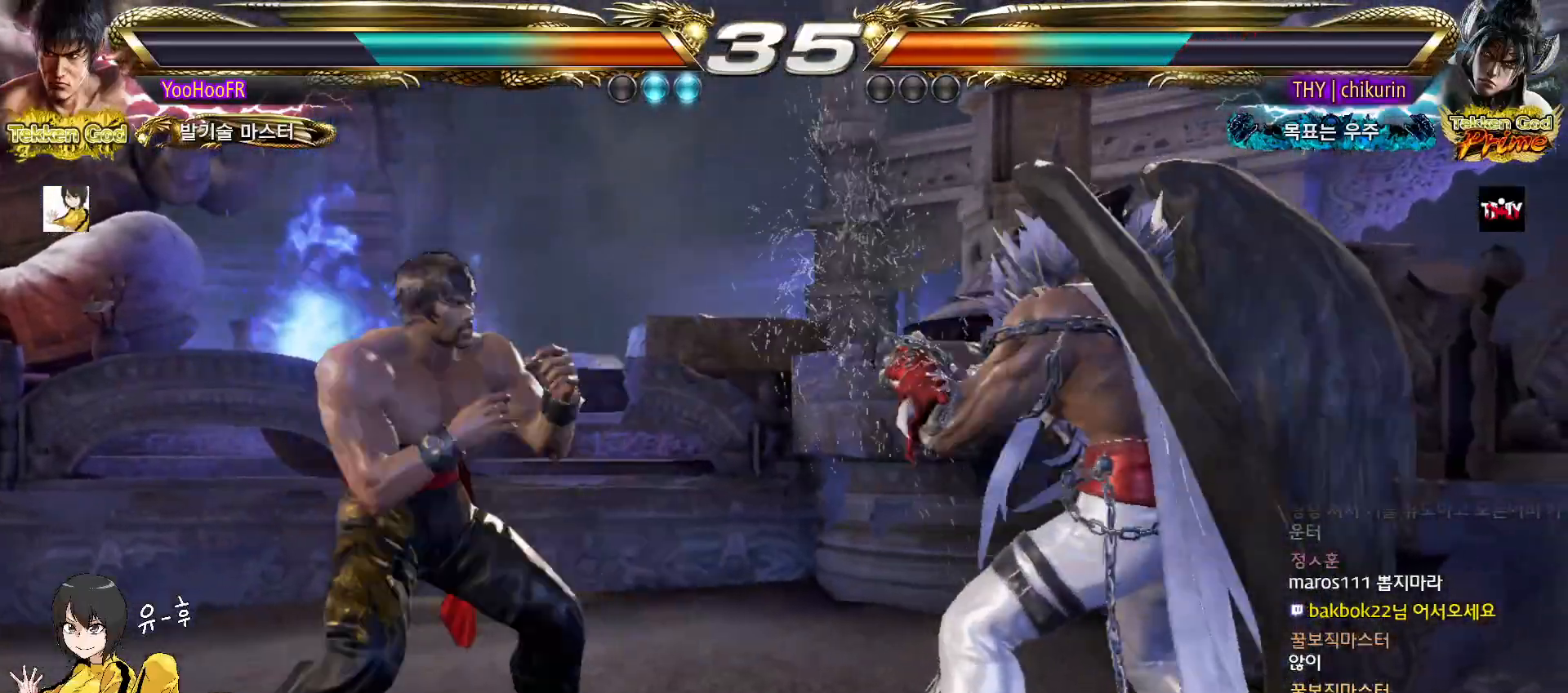
{"buttons": [], "left_stick": "center", "events": [[67, "left_stick", "down-left"], [217, "SQUARE", "down"], [233, "left_stick", "center"], [283, "SQUARE", "up"]]}
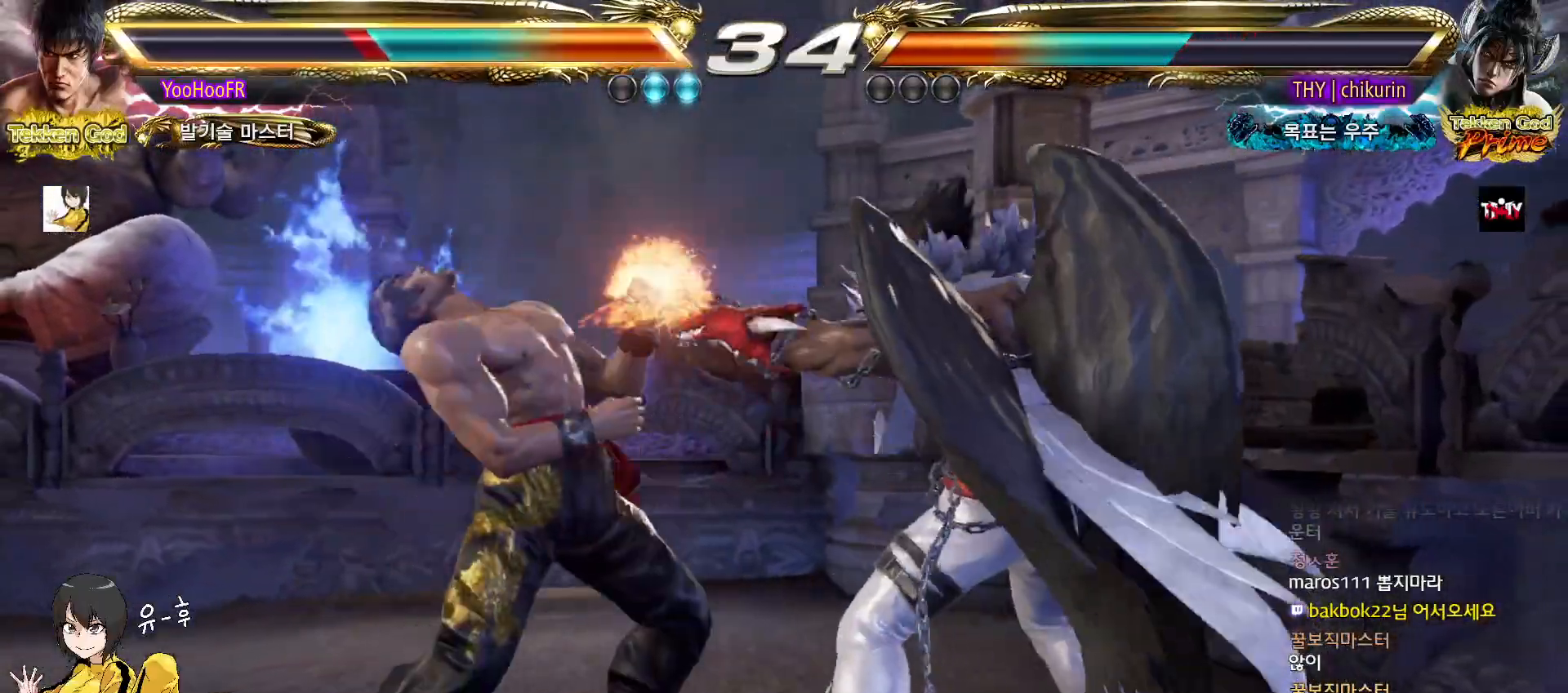
{"buttons": [], "left_stick": "left", "events": [[217, "left_stick", "left"], [300, "left_stick", "center"], [350, "left_stick", "left"]]}
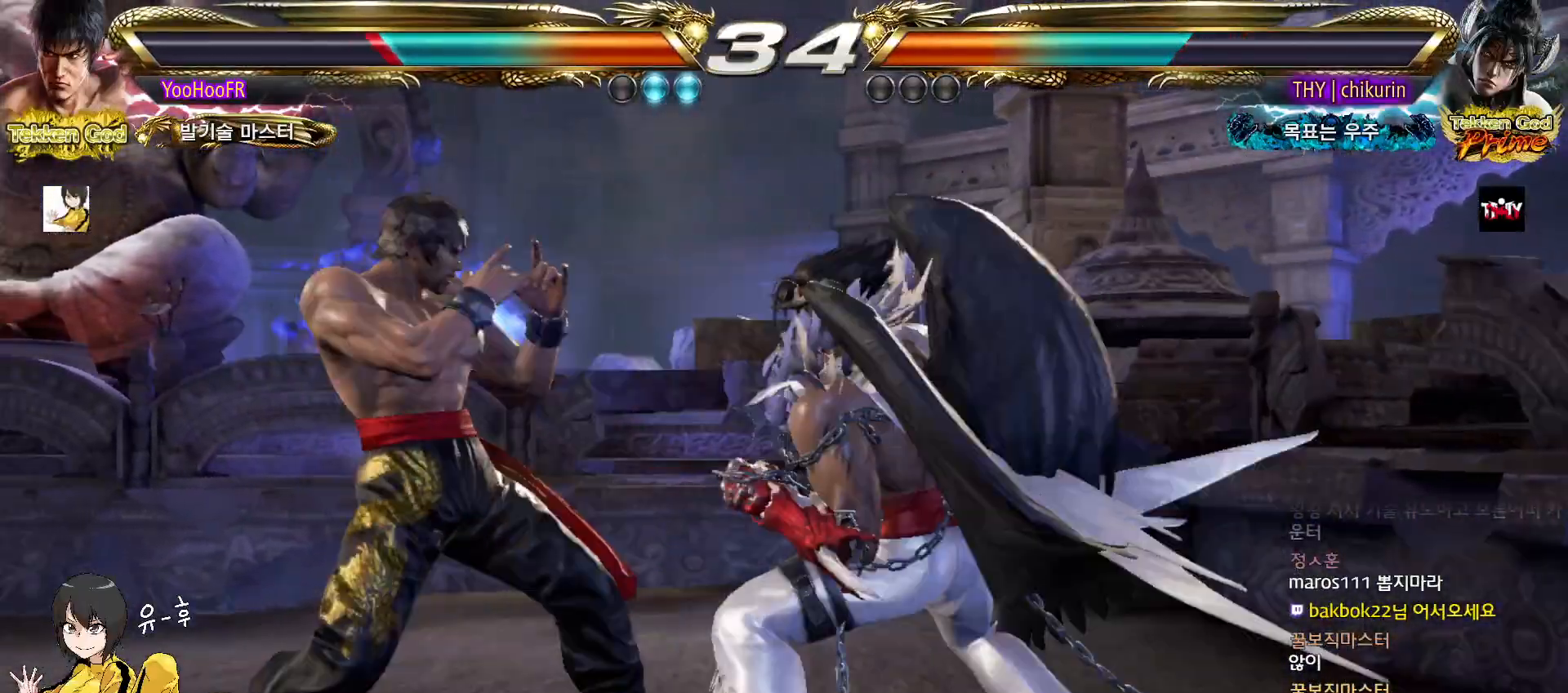
{"buttons": [], "left_stick": "left", "events": [[17, "left_stick", "down-left"], [150, "left_stick", "center"], [200, "left_stick", "left"], [333, "left_stick", "center"], [400, "left_stick", "left"]]}
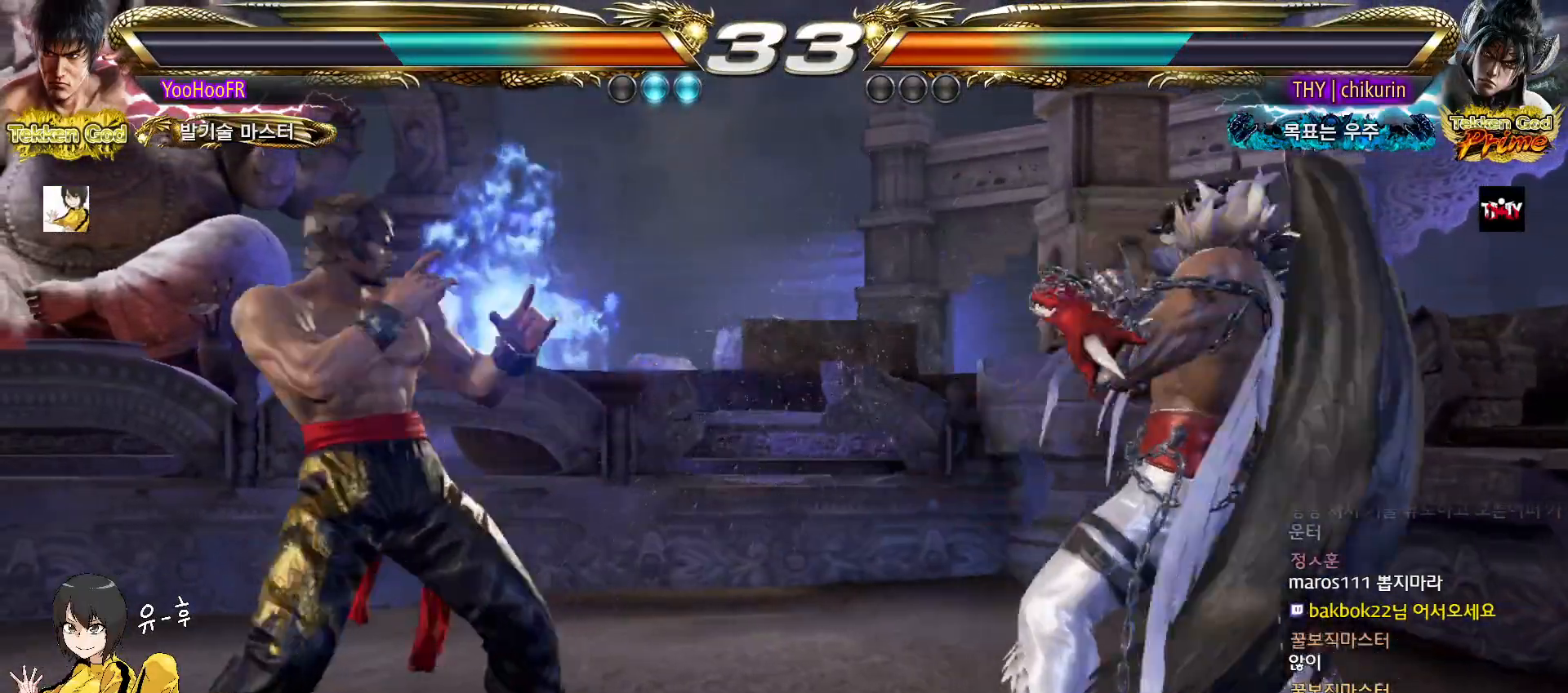
{"buttons": [], "left_stick": "center", "events": [[83, "left_stick", "down"], [300, "left_stick", "center"], [333, "SQUARE", "down"], [417, "SQUARE", "up"]]}
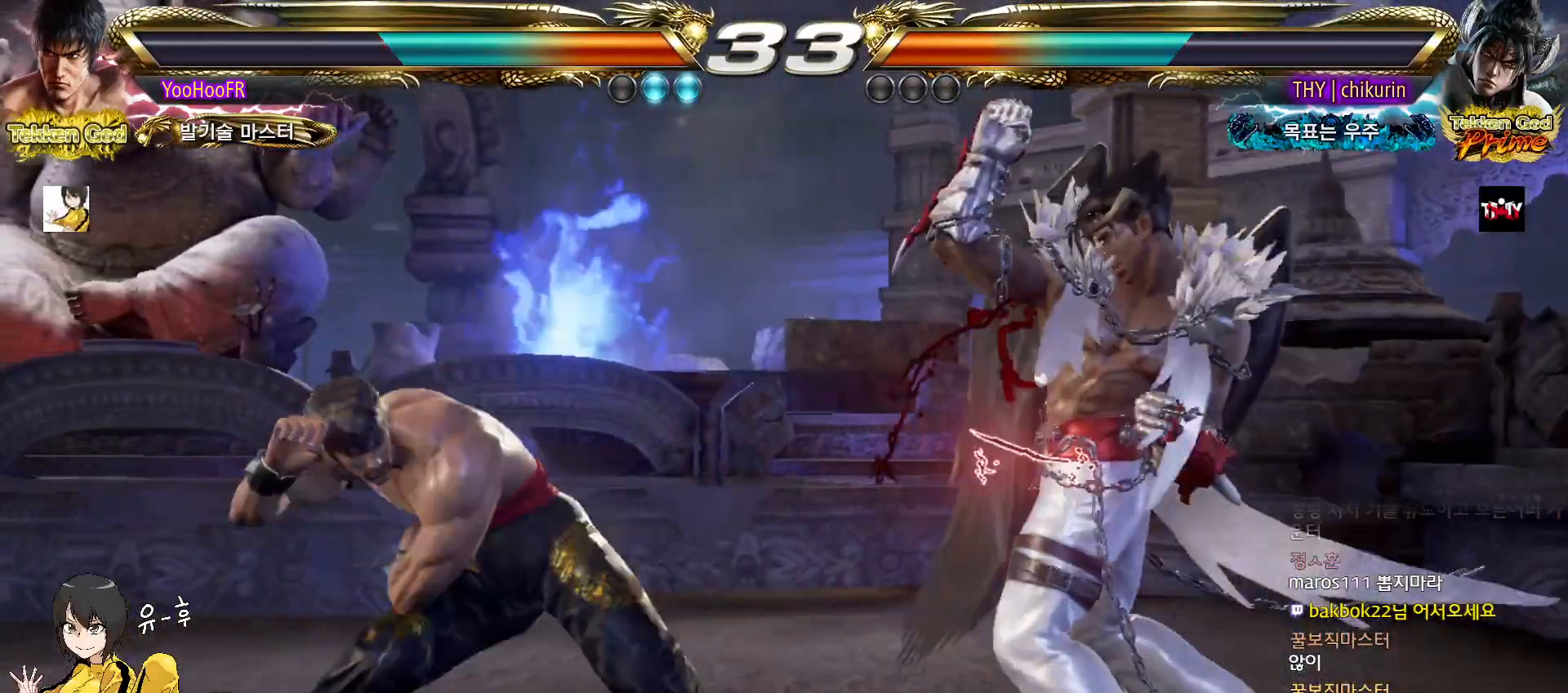
{"buttons": ["TRIANGLE"], "left_stick": "center", "events": [[33, "TRIANGLE", "down"], [100, "TRIANGLE", "up"], [200, "TRIANGLE", "down"], [250, "TRIANGLE", "up"], [383, "TRIANGLE", "down"]]}
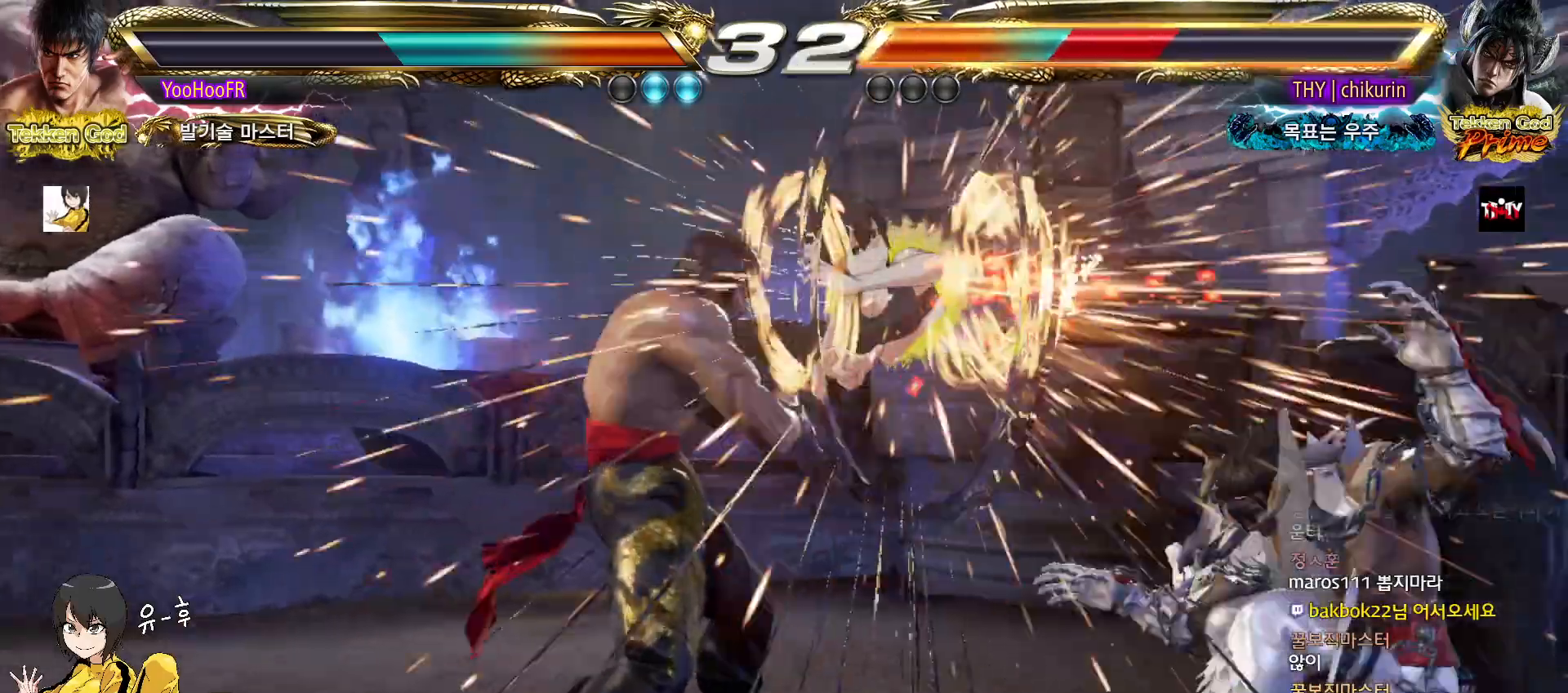
{"buttons": [], "left_stick": "left", "events": [[333, "left_stick", "left"], [400, "left_stick", "center"], [450, "TRIANGLE", "up"], [483, "left_stick", "left"]]}
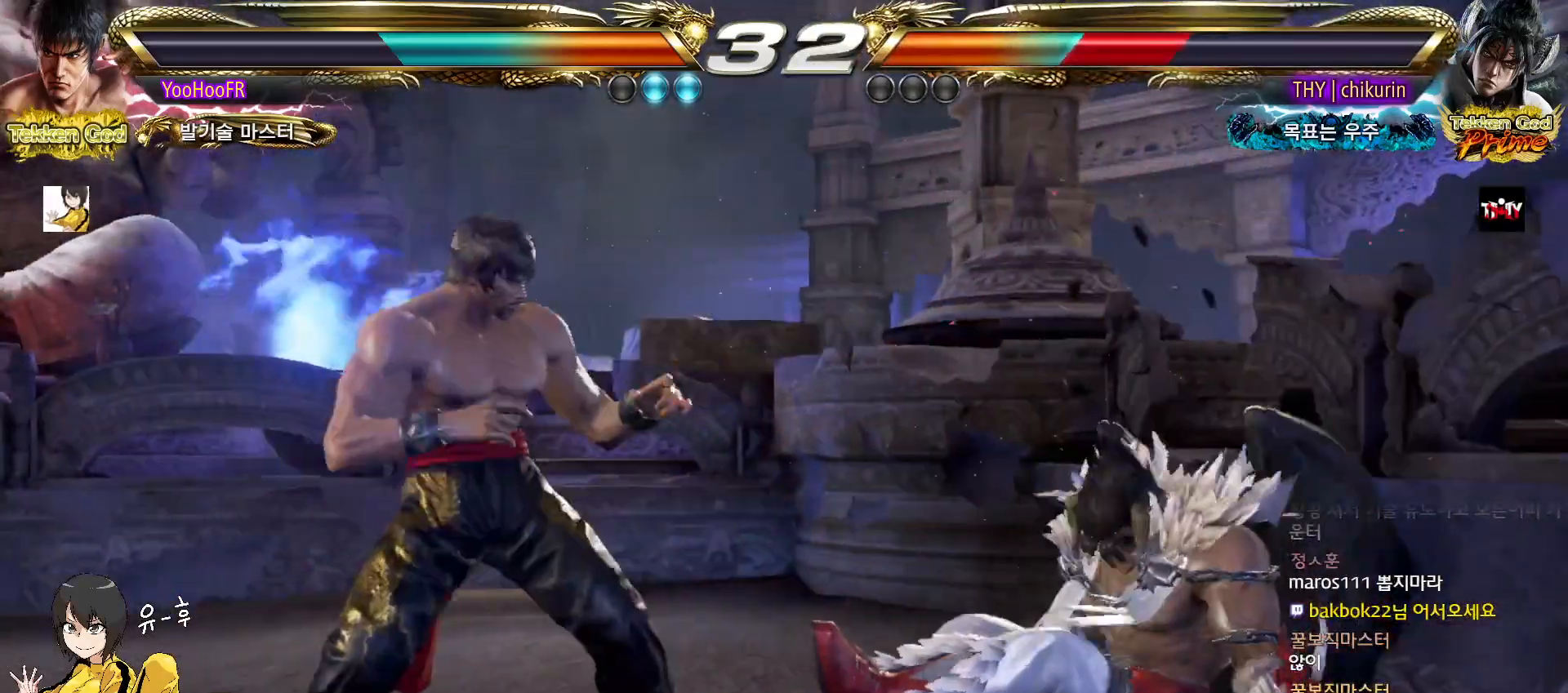
{"buttons": [], "left_stick": "center", "events": [[167, "CROSS", "down"], [200, "CROSS", "up"], [233, "CROSS", "down"], [267, "CROSS", "up"], [267, "left_stick", "center"], [383, "CROSS", "down"], [450, "CROSS", "up"]]}
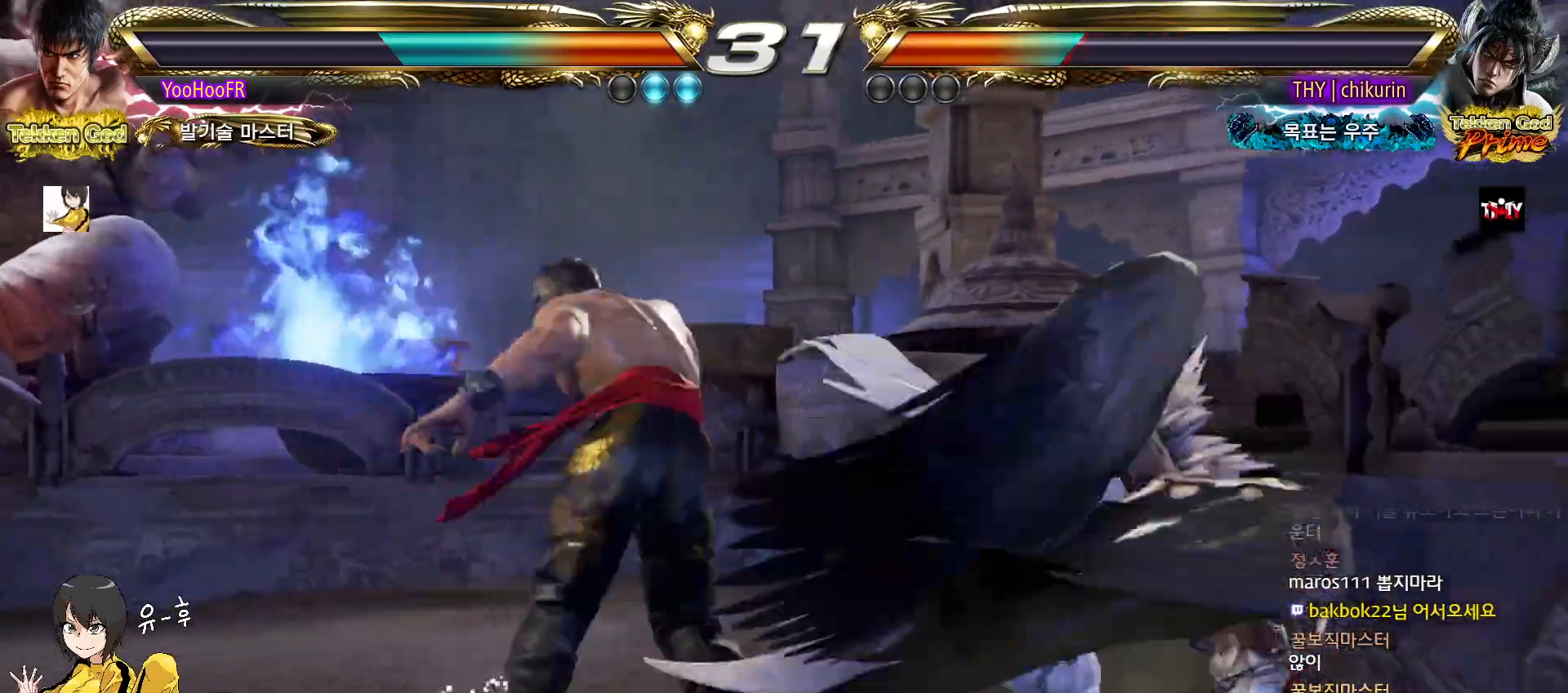
{"buttons": ["CROSS"], "left_stick": "down", "events": [[67, "CROSS", "down"], [117, "CROSS", "up"], [233, "CROSS", "down"], [483, "left_stick", "down"]]}
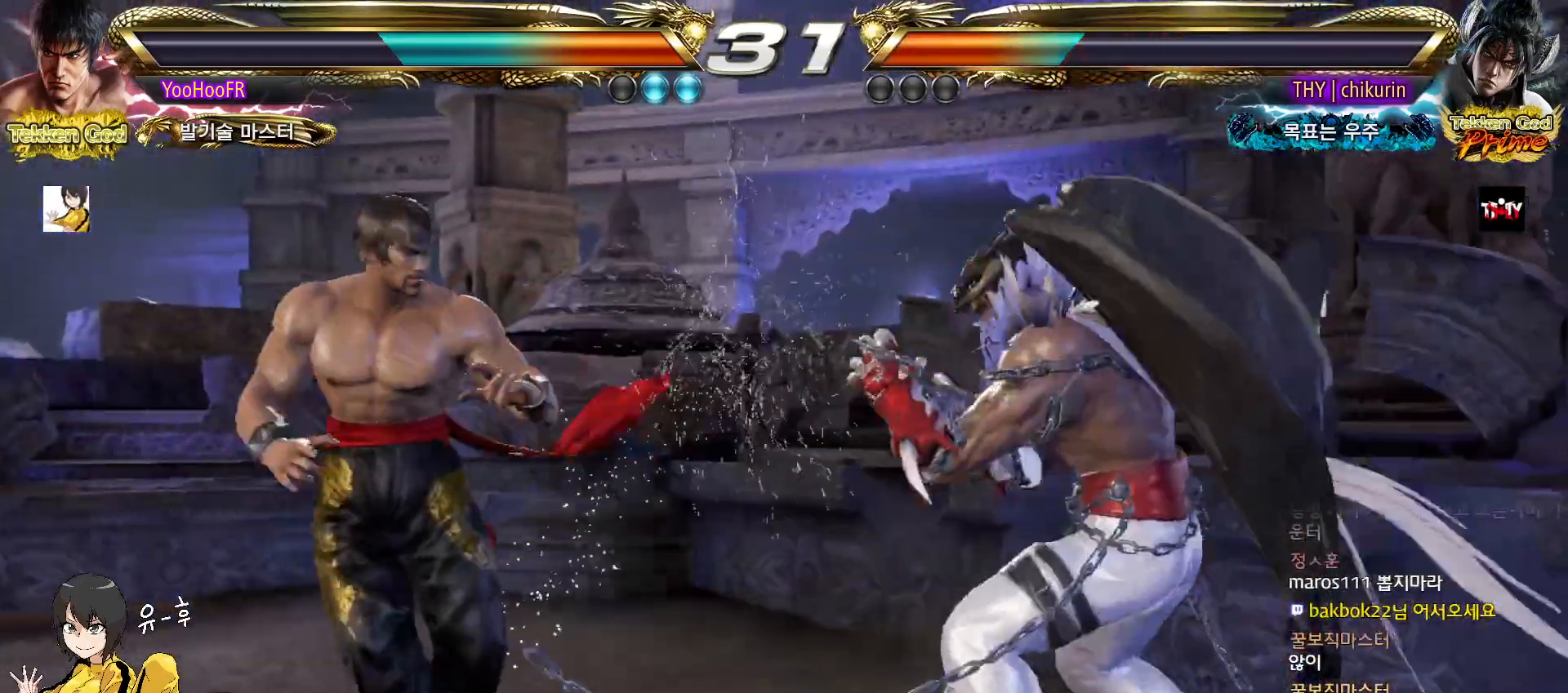
{"buttons": ["CROSS"], "left_stick": "left", "events": [[50, "left_stick", "center"], [150, "left_stick", "down"], [333, "left_stick", "left"], [383, "left_stick", "center"], [450, "left_stick", "left"]]}
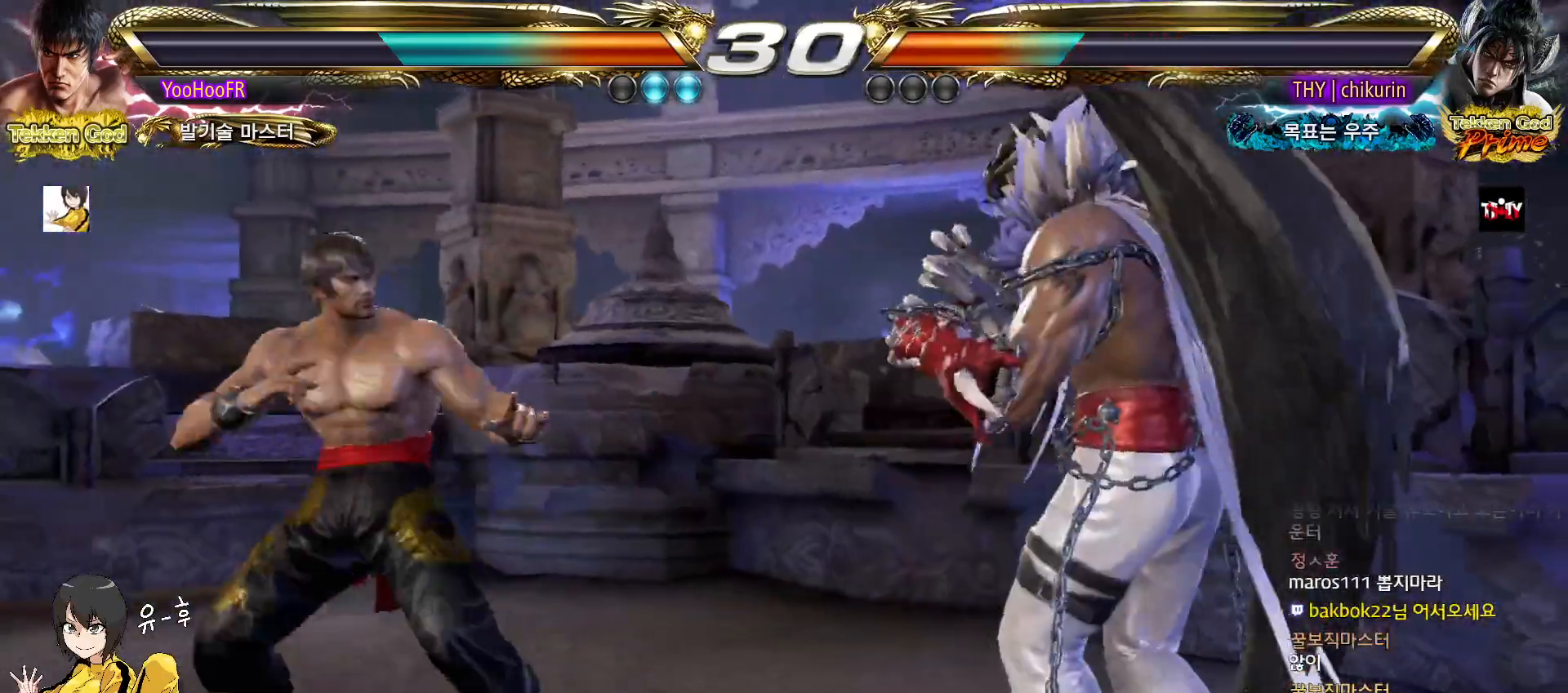
{"buttons": ["CROSS"], "left_stick": "left", "events": [[433, "left_stick", "center"], [483, "left_stick", "left"]]}
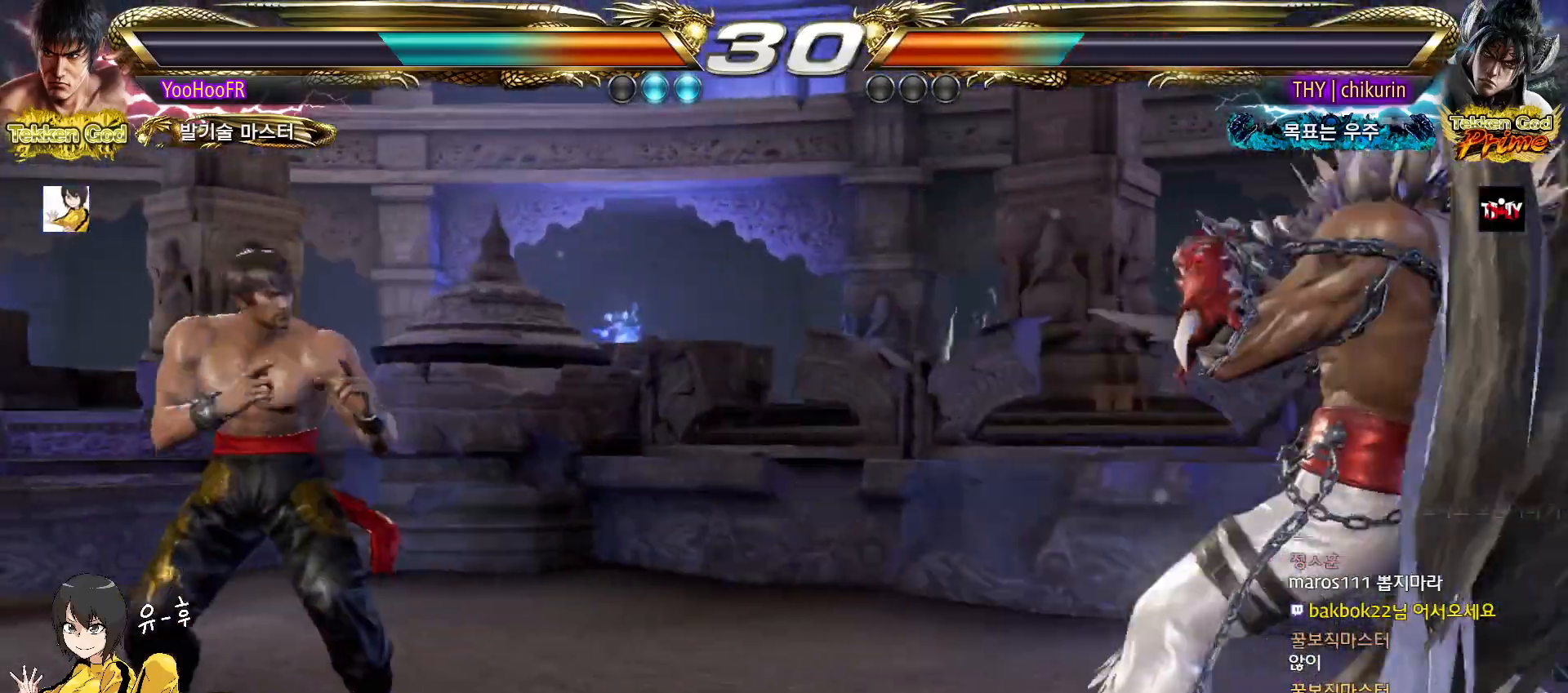
{"buttons": [], "left_stick": "down-right", "events": [[33, "left_stick", "down"], [117, "left_stick", "center"], [200, "CROSS", "up"], [250, "left_stick", "down-right"]]}
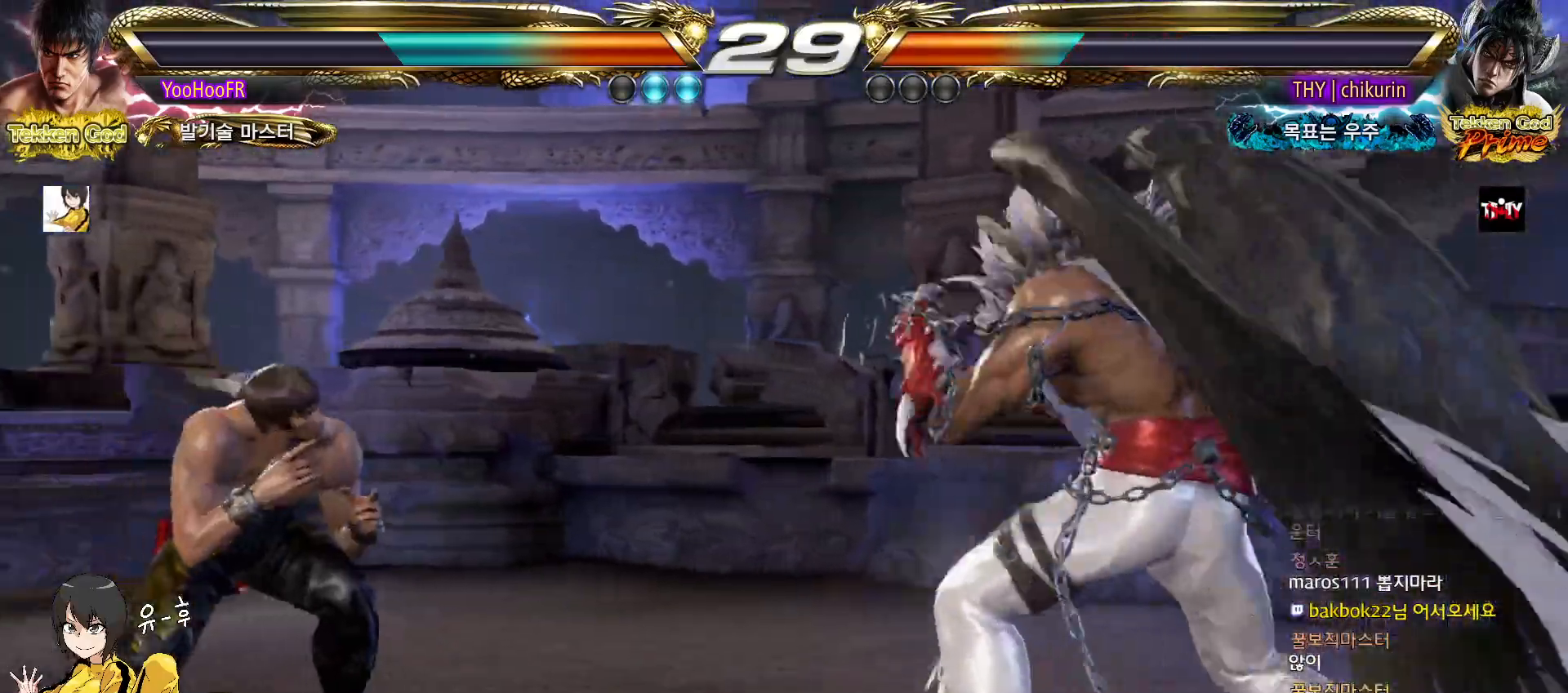
{"buttons": [], "left_stick": "center", "events": [[383, "left_stick", "center"], [433, "CIRCLE", "down"], [500, "CIRCLE", "up"]]}
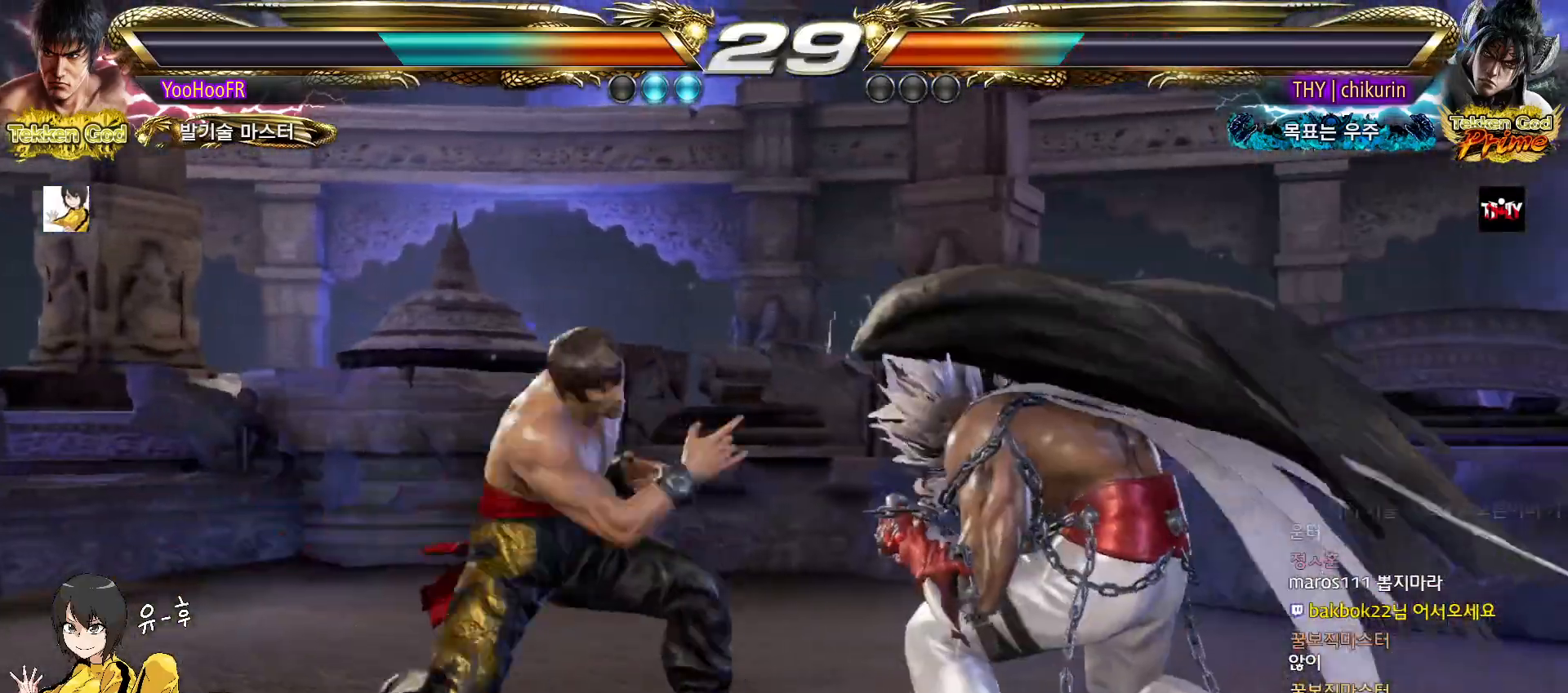
{"buttons": ["CIRCLE"], "left_stick": "center", "events": [[67, "CIRCLE", "down"], [400, "left_stick", "right"], [467, "left_stick", "center"]]}
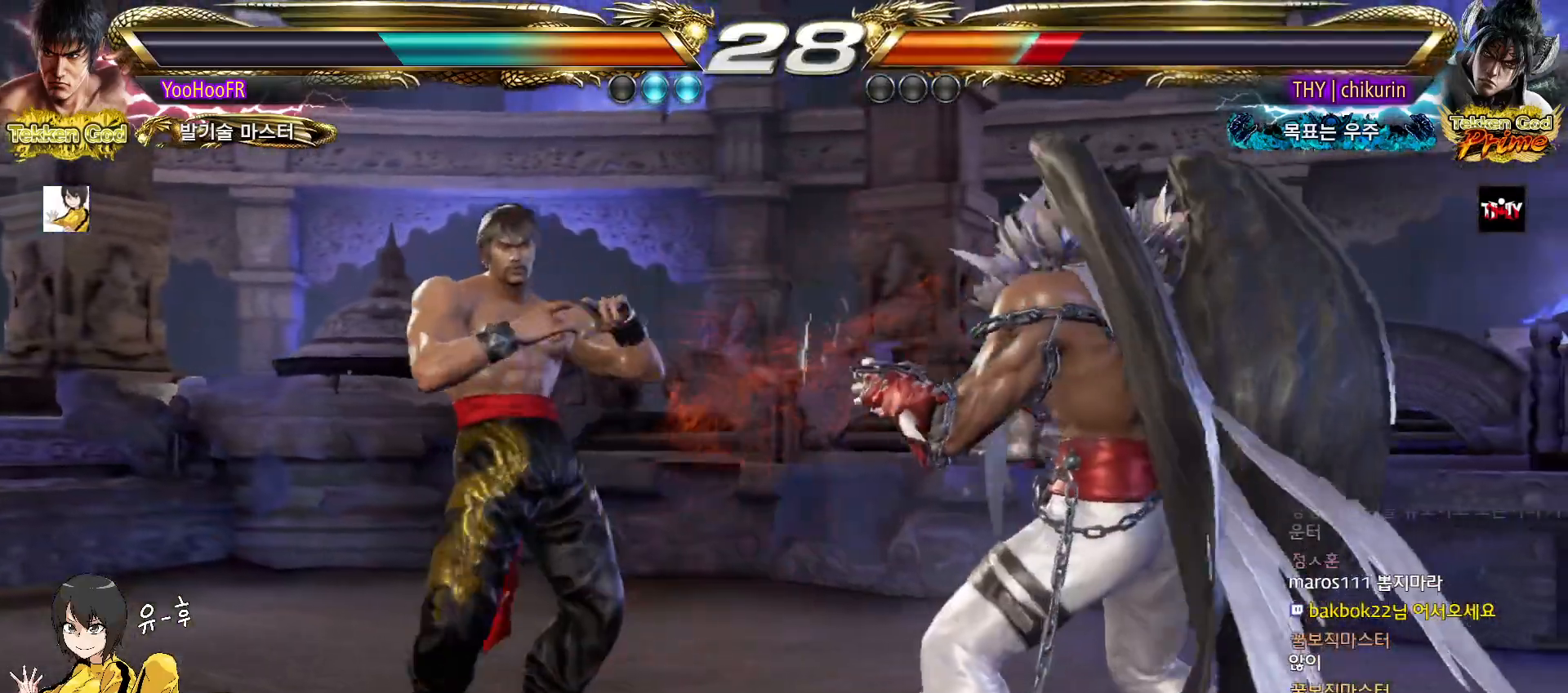
{"buttons": ["CROSS", "CIRCLE"], "left_stick": "right", "events": [[33, "left_stick", "right"], [100, "CROSS", "down"], [150, "CROSS", "up"], [167, "CIRCLE", "up"], [250, "CIRCLE", "down"], [250, "CROSS", "down"], [317, "CIRCLE", "up"], [317, "CROSS", "up"], [400, "CIRCLE", "down"], [400, "CROSS", "down"]]}
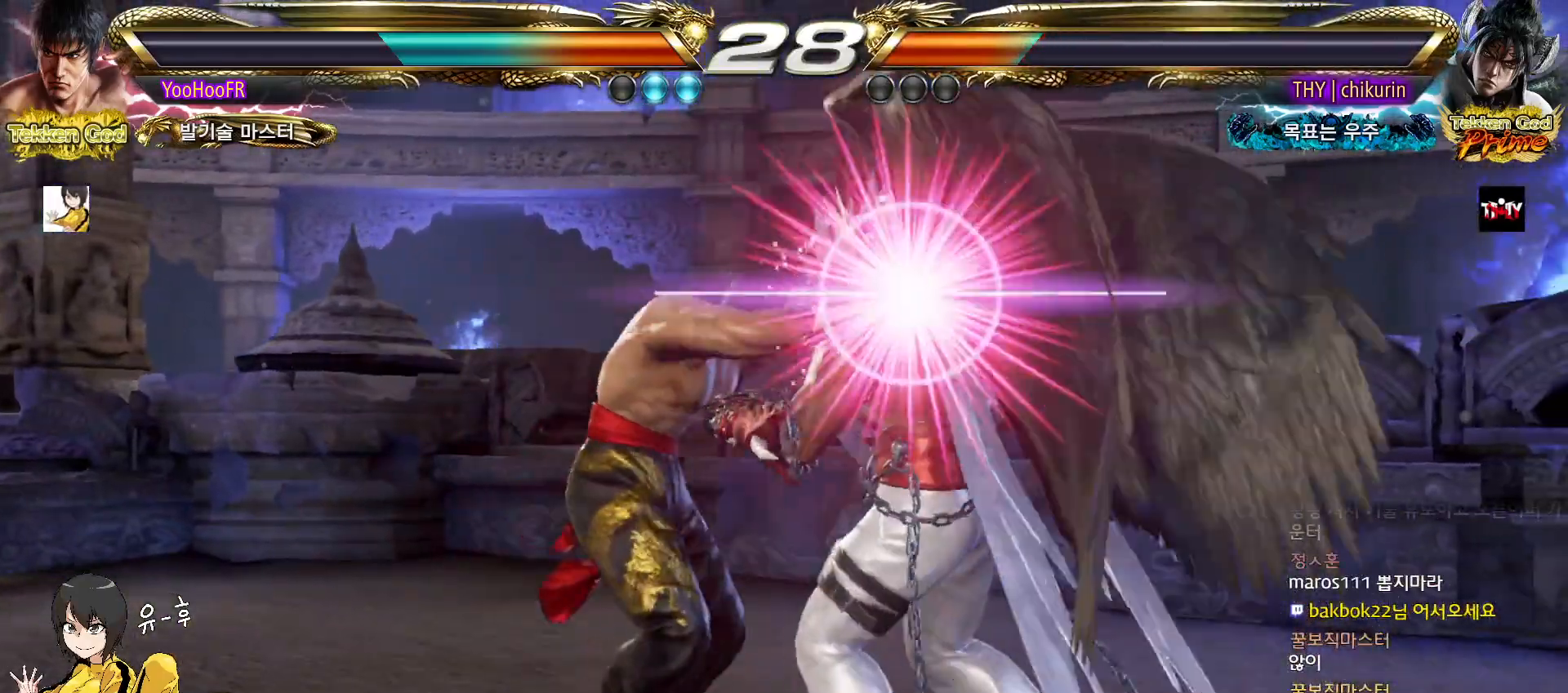
{"buttons": ["CIRCLE"], "left_stick": "center", "events": [[83, "left_stick", "center"], [133, "left_stick", "left"], [200, "left_stick", "center"], [500, "CROSS", "up"]]}
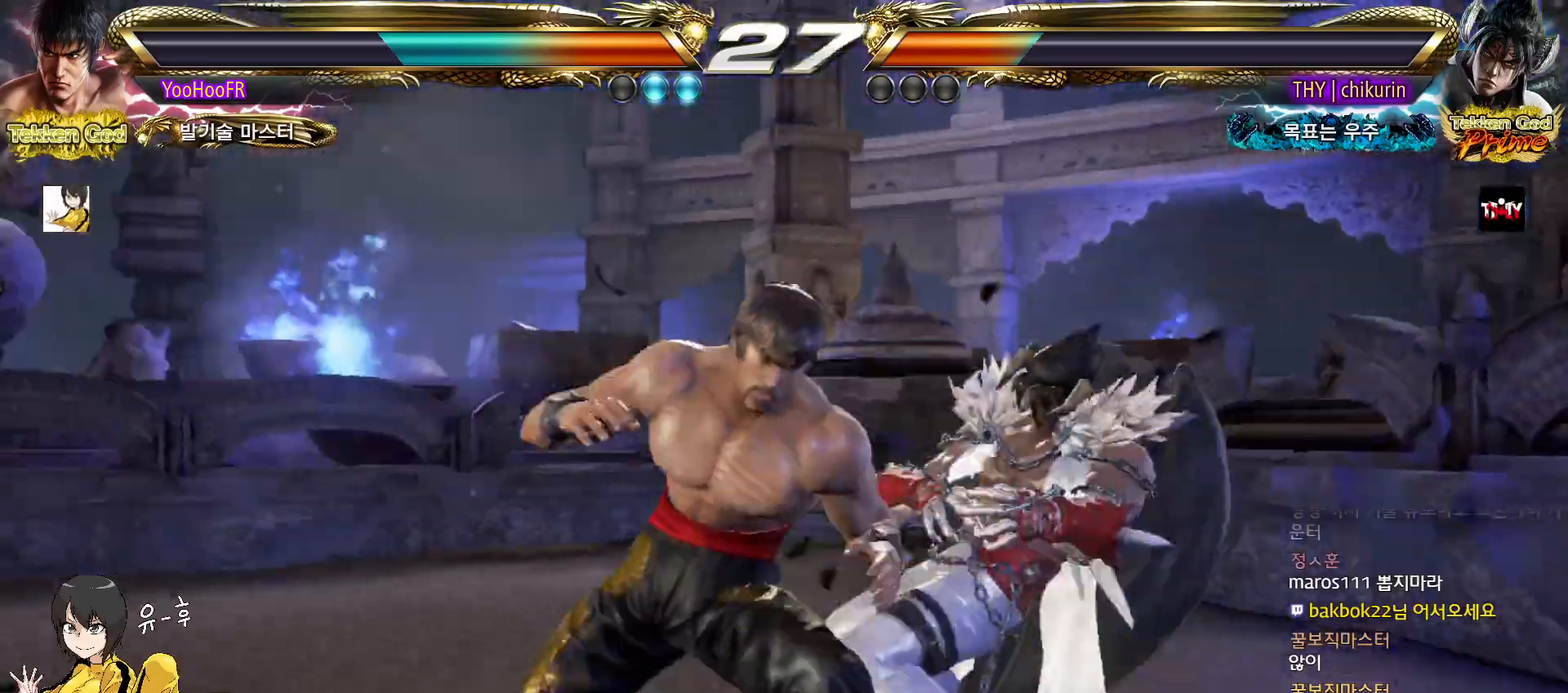
{"buttons": ["TRIANGLE"], "left_stick": "center", "events": [[67, "CIRCLE", "up"], [333, "SQUARE", "down"], [433, "SQUARE", "up"], [433, "TRIANGLE", "down"]]}
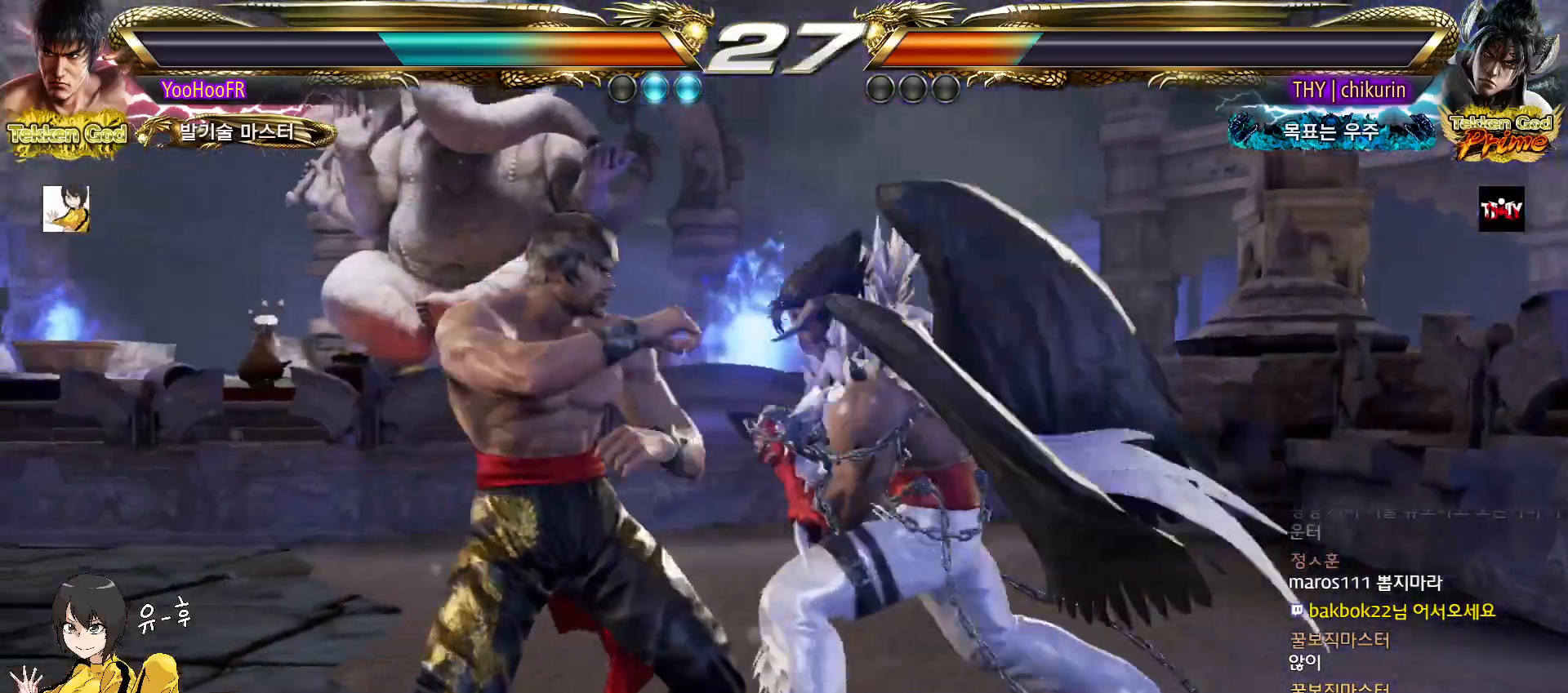
{"buttons": [], "left_stick": "center", "events": [[17, "TRIANGLE", "up"], [133, "TRIANGLE", "down"], [217, "TRIANGLE", "up"], [333, "TRIANGLE", "down"], [400, "TRIANGLE", "up"]]}
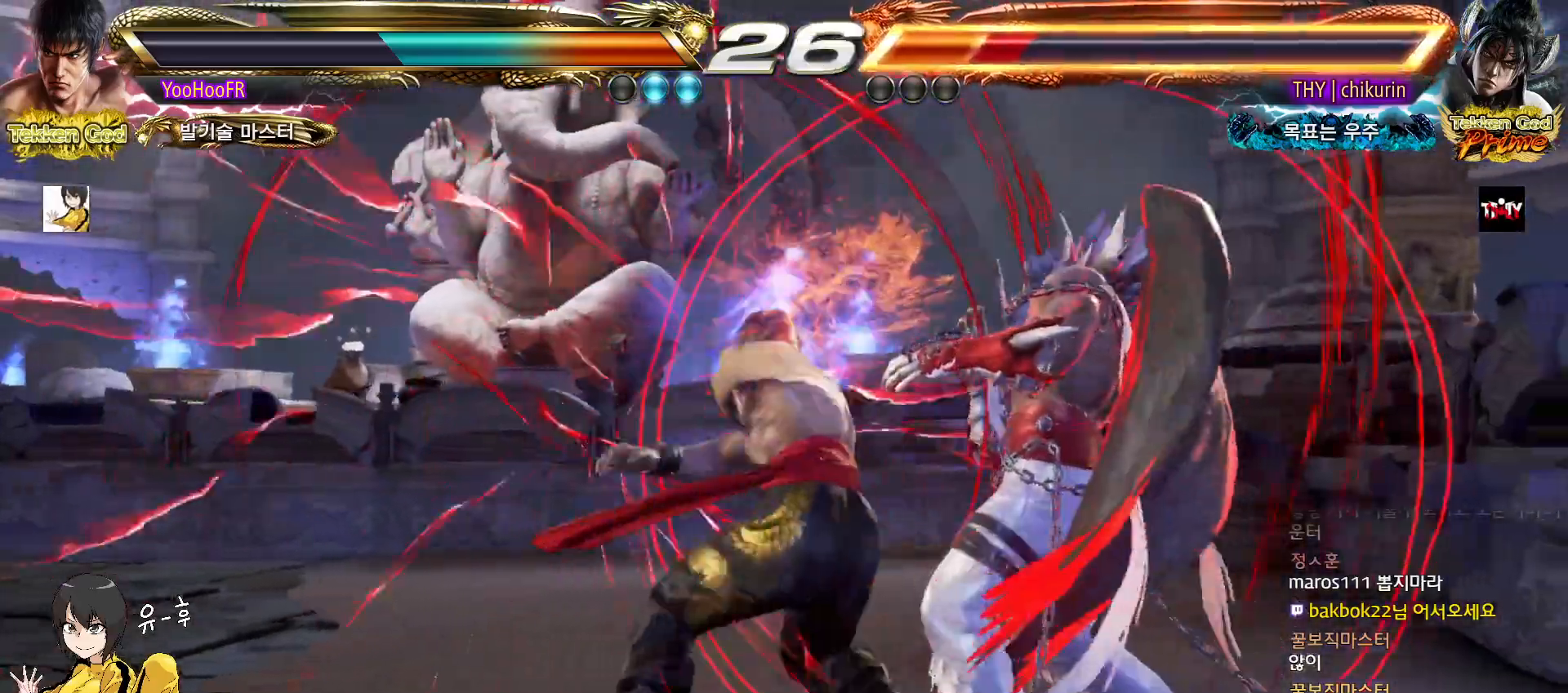
{"buttons": ["TRIANGLE"], "left_stick": "center", "events": [[17, "TRIANGLE", "down"], [50, "TRIANGLE", "up"], [167, "TRIANGLE", "down"]]}
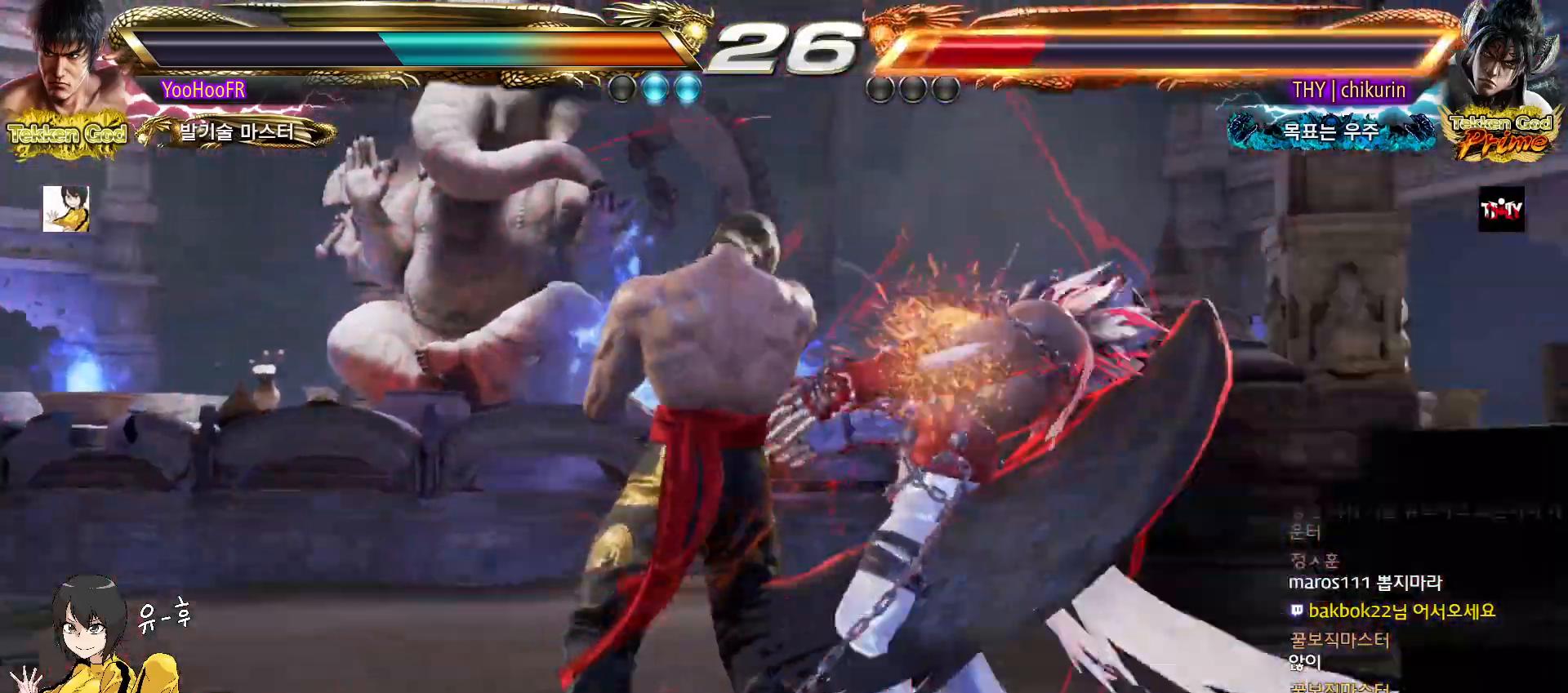
{"buttons": ["CROSS"], "left_stick": "up-right", "events": [[33, "left_stick", "left"], [133, "left_stick", "right"], [200, "TRIANGLE", "up"], [200, "left_stick", "center"], [300, "left_stick", "right"], [367, "left_stick", "up-right"], [400, "CIRCLE", "down"], [400, "CROSS", "down"], [433, "CIRCLE", "up"], [433, "CROSS", "up"], [500, "CROSS", "down"]]}
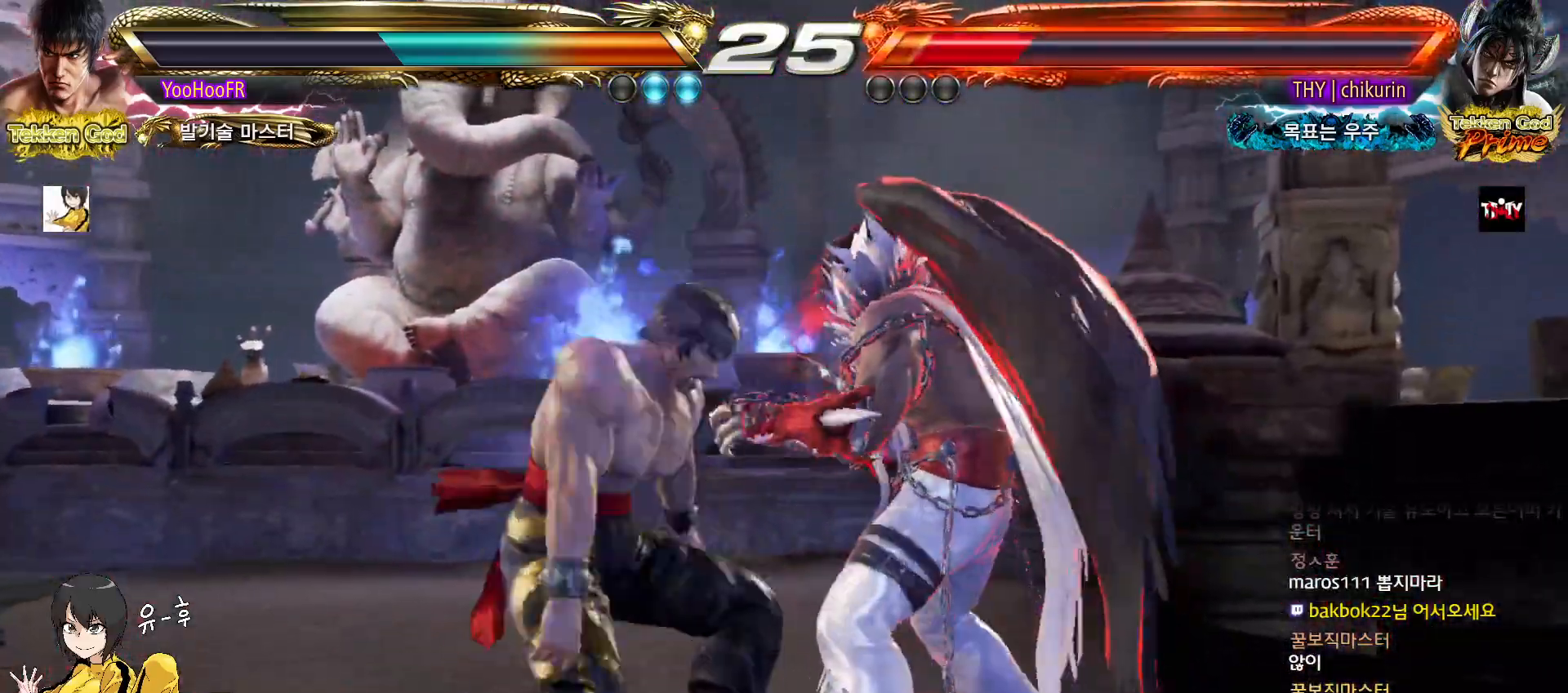
{"buttons": ["CROSS", "CIRCLE"], "left_stick": "right", "events": [[17, "CIRCLE", "down"], [417, "left_stick", "right"]]}
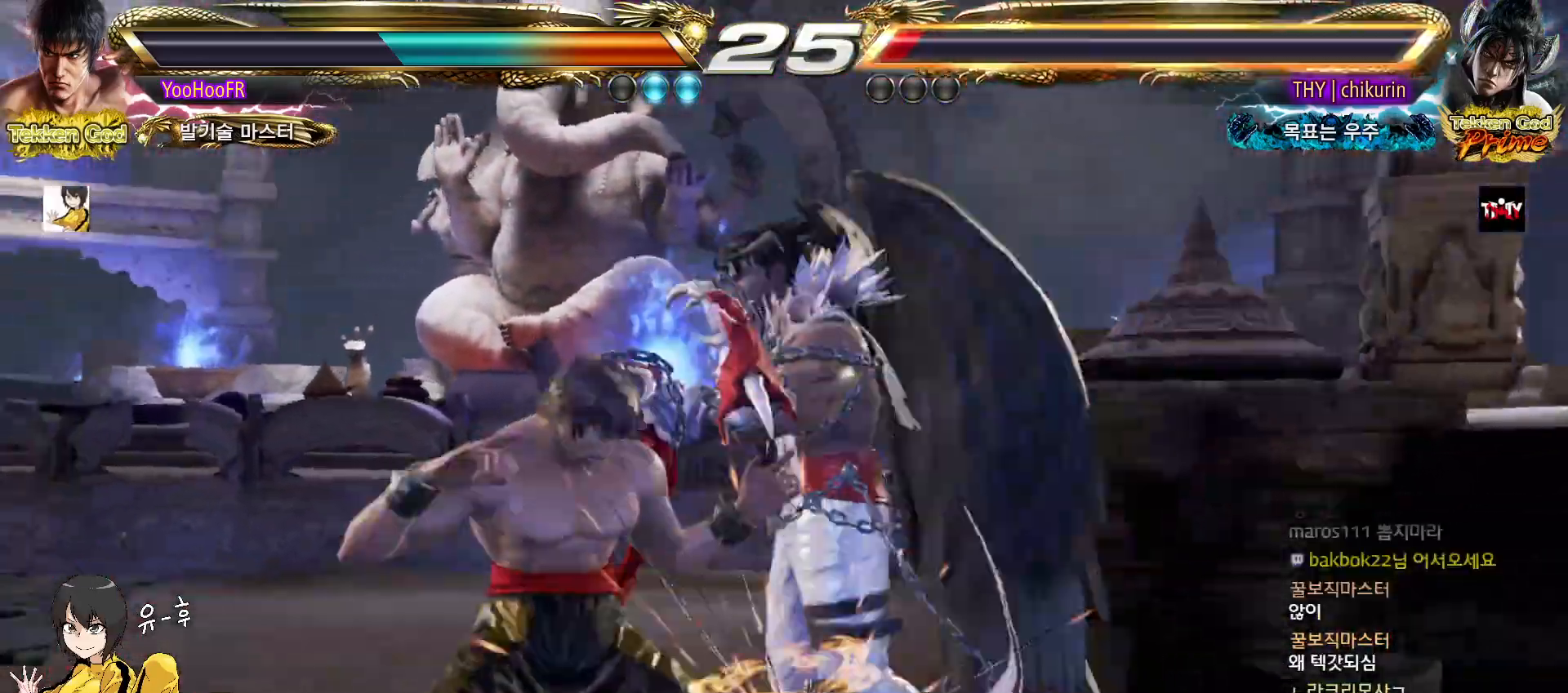
{"buttons": [], "left_stick": "center", "events": [[17, "left_stick", "center"], [300, "CIRCLE", "up"], [300, "CROSS", "up"]]}